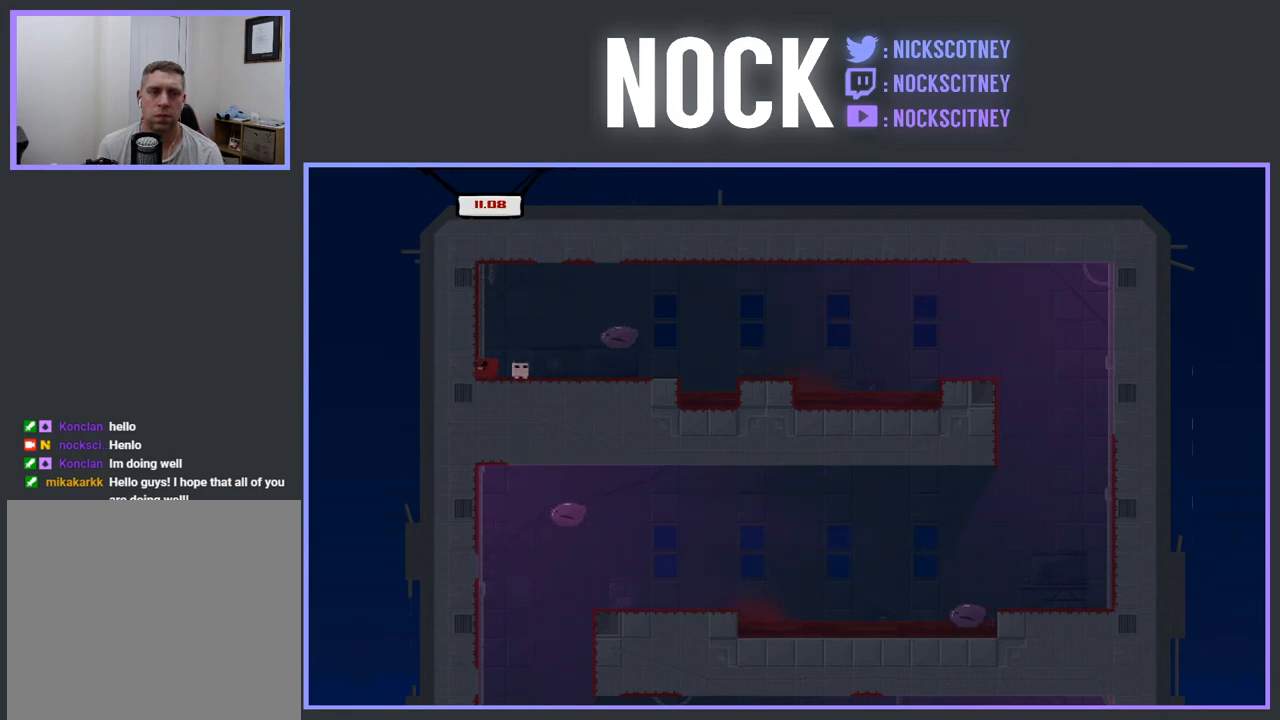
Gameplay with a controller (PlayStation layout); each line is a JSON object with the inputs held at the frame after it. "events" lists button and stick changes between this image and that frame as [ms after this image, input, new state], when the widget could be followed in between. Not read: left_stick right_stick.
{"buttons": [], "events": [[17, "CROSS", "down"], [200, "CROSS", "up"], [467, "DPAD_RIGHT", "up"]]}
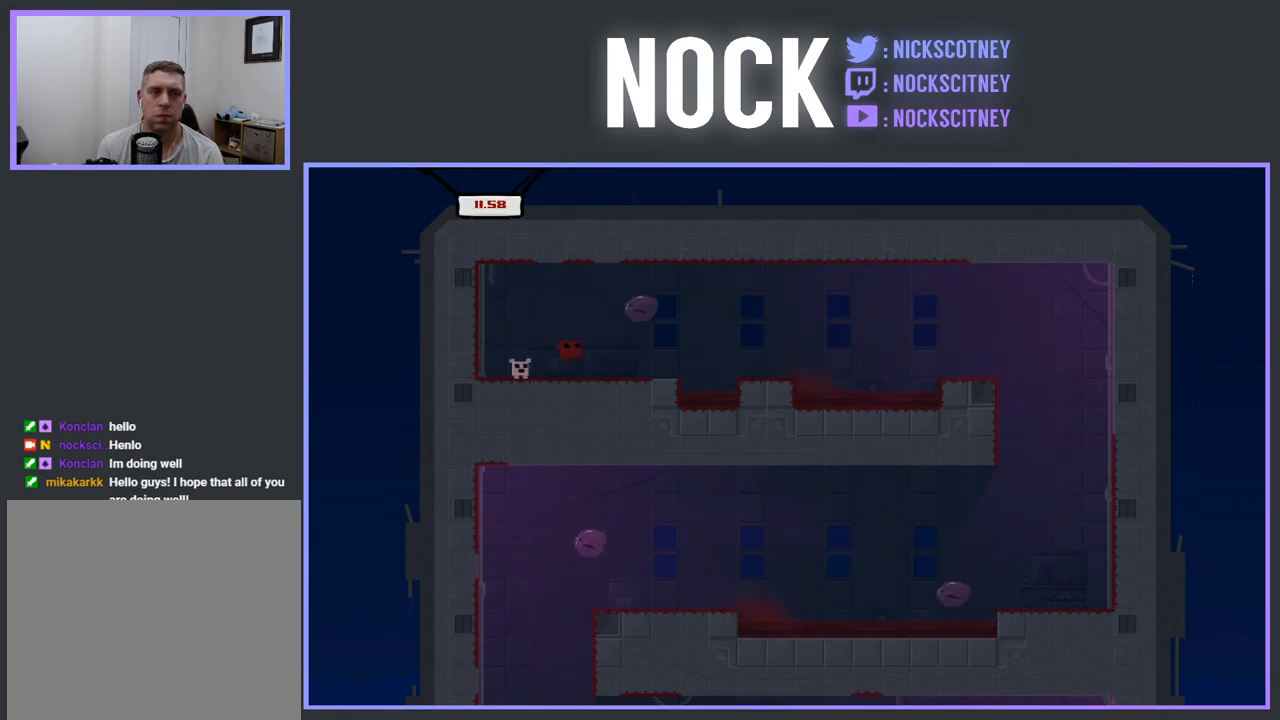
{"buttons": ["DPAD_RIGHT"], "events": [[83, "DPAD_LEFT", "down"], [317, "DPAD_LEFT", "up"], [450, "DPAD_RIGHT", "down"]]}
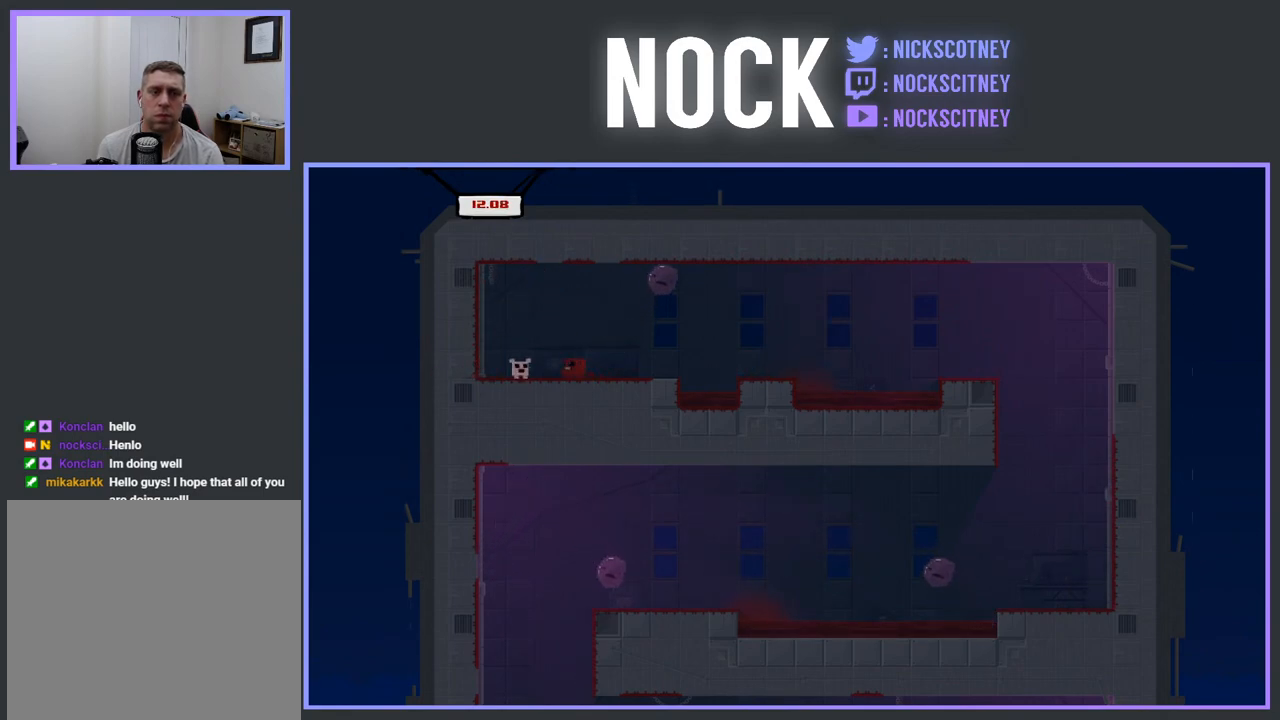
{"buttons": [], "events": [[150, "DPAD_RIGHT", "up"]]}
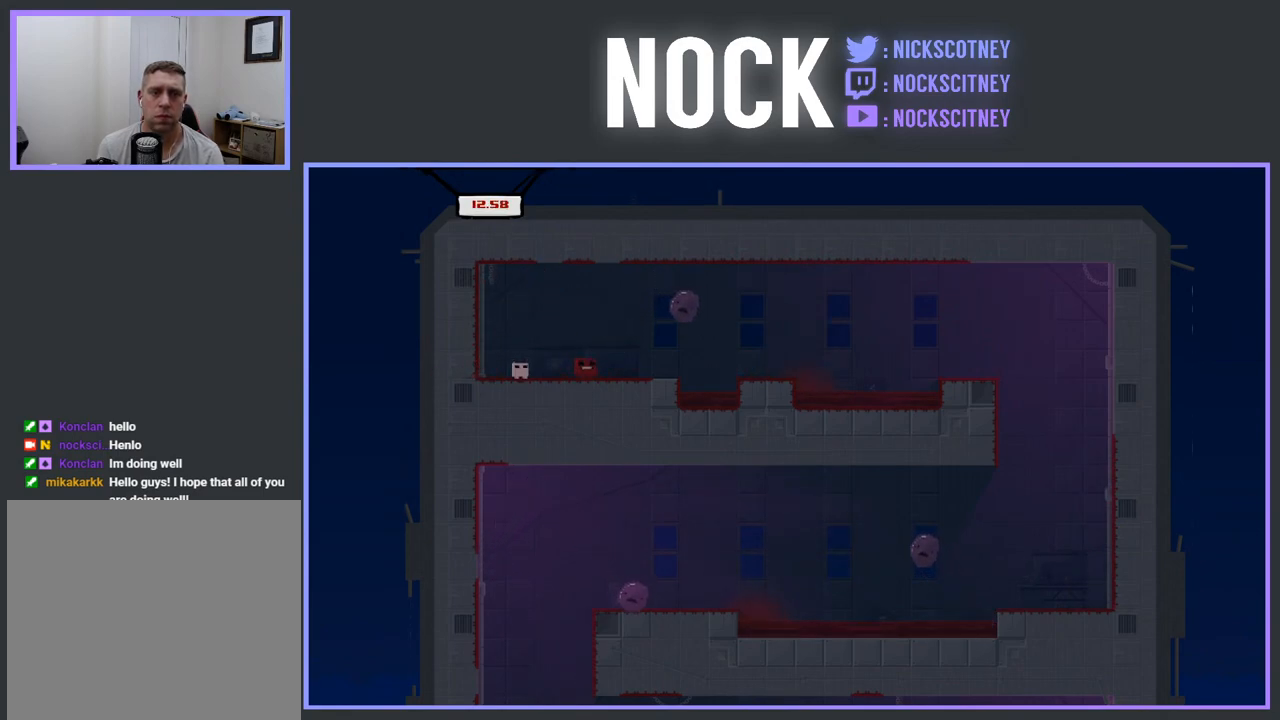
{"buttons": ["R2", "DPAD_RIGHT"], "events": [[367, "DPAD_RIGHT", "down"], [467, "R2", "down"]]}
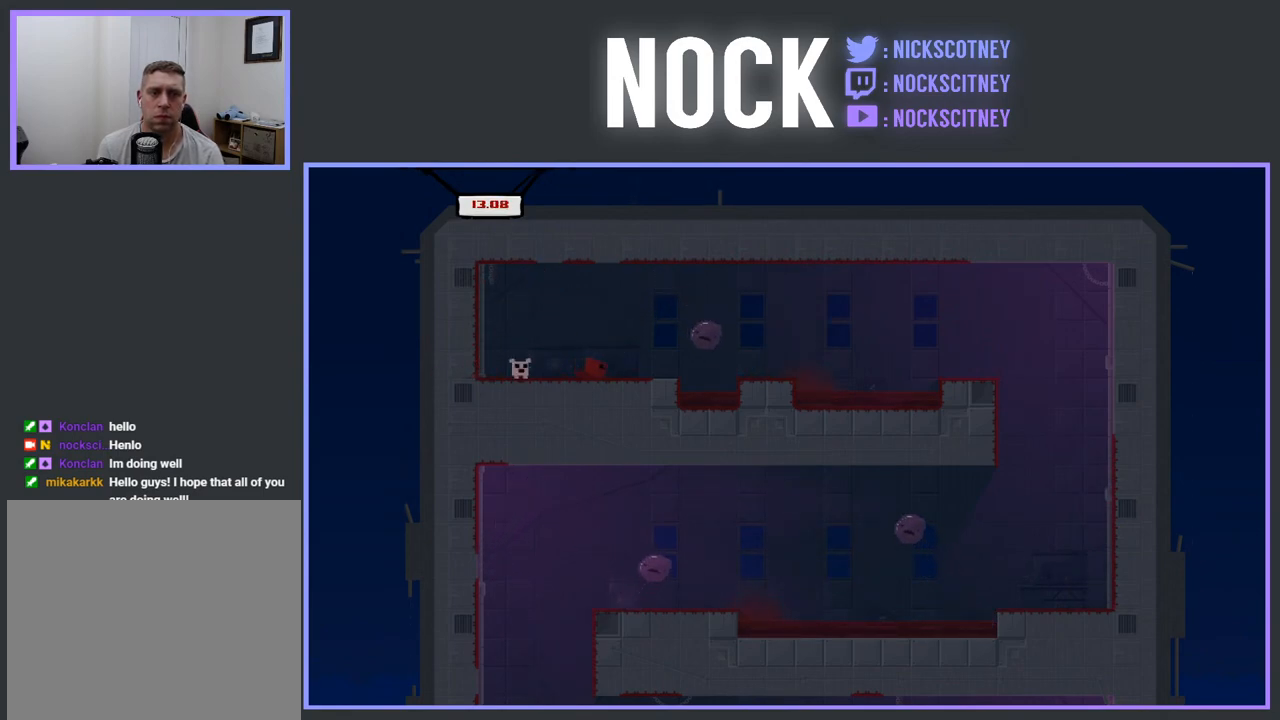
{"buttons": ["CROSS", "R2", "DPAD_RIGHT"], "events": [[67, "CROSS", "down"]]}
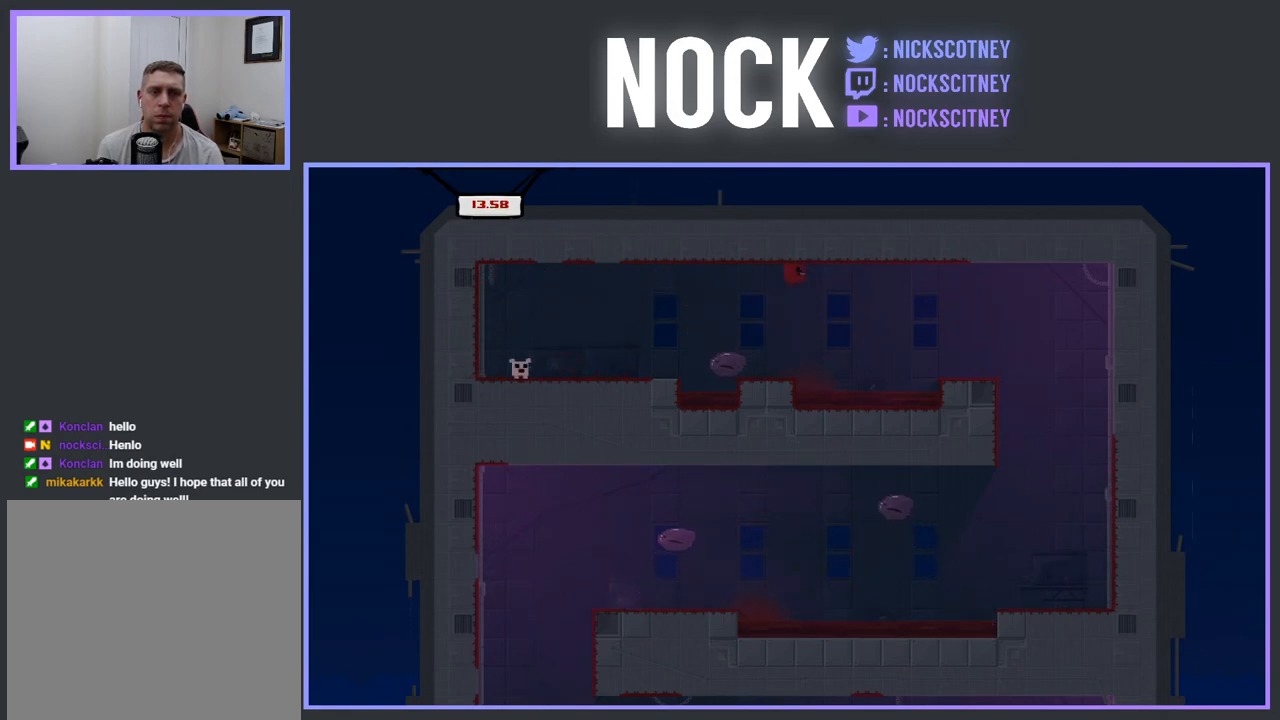
{"buttons": [], "events": [[483, "CROSS", "up"], [500, "DPAD_RIGHT", "up"], [500, "R2", "up"]]}
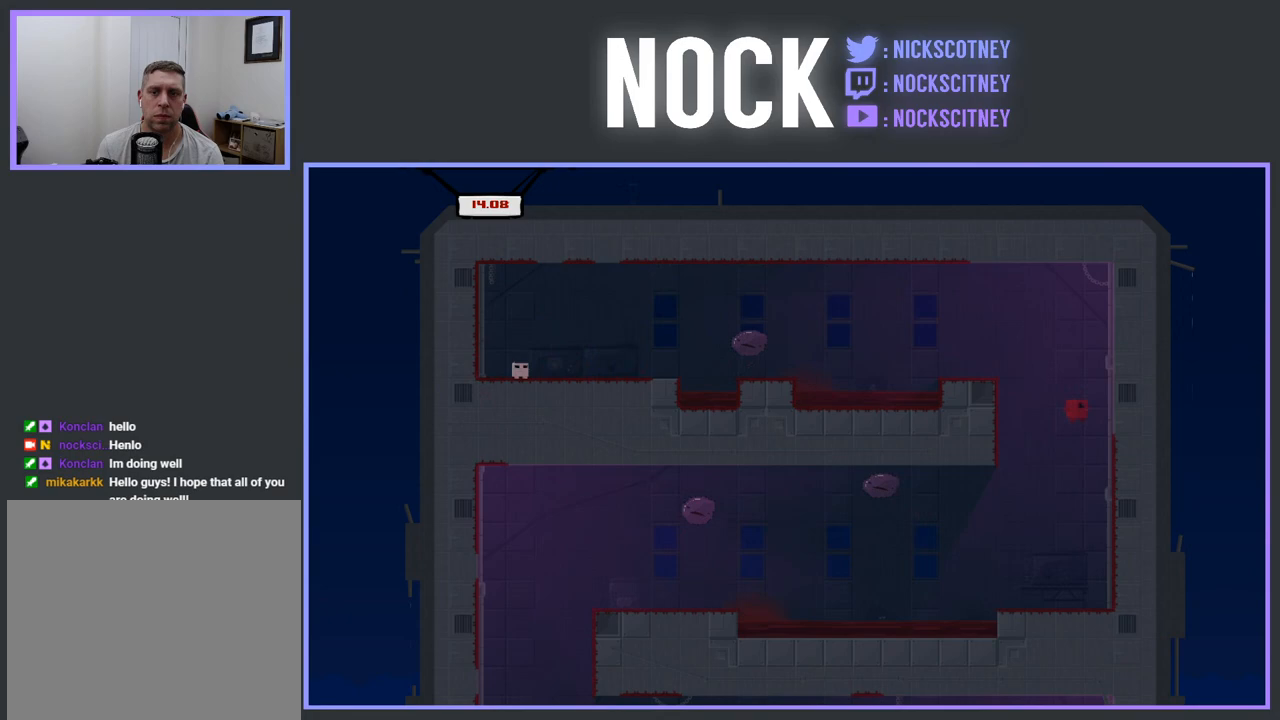
{"buttons": ["DPAD_LEFT"], "events": [[500, "DPAD_LEFT", "down"]]}
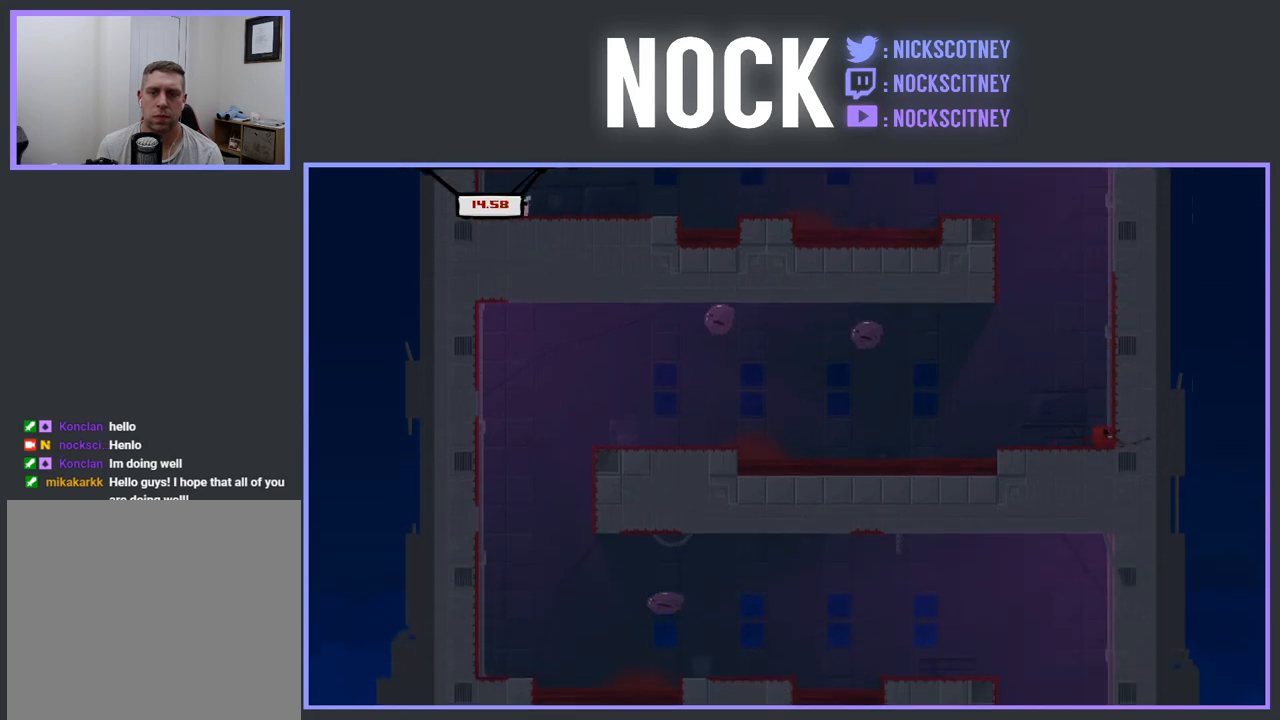
{"buttons": [], "events": [[167, "DPAD_LEFT", "up"]]}
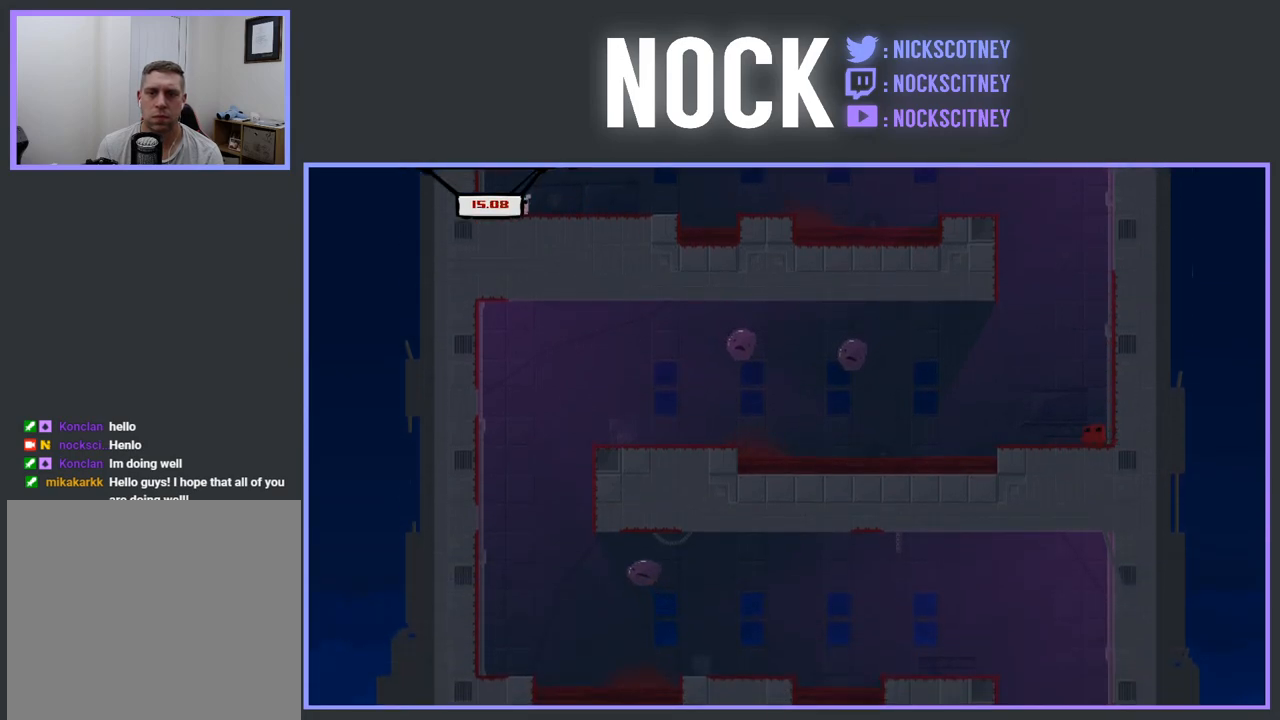
{"buttons": ["CROSS", "R2", "DPAD_LEFT"], "events": [[17, "DPAD_LEFT", "down"], [300, "R2", "down"], [433, "CROSS", "down"]]}
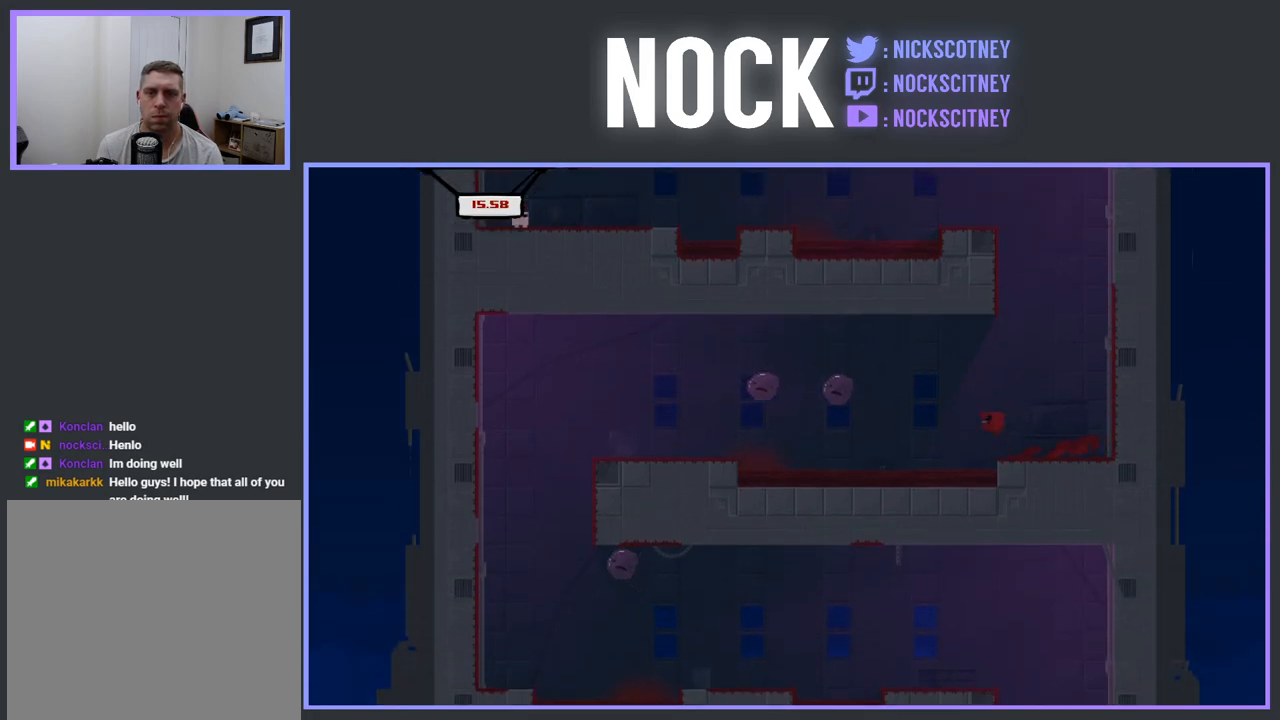
{"buttons": ["CROSS", "R2", "DPAD_LEFT"], "events": []}
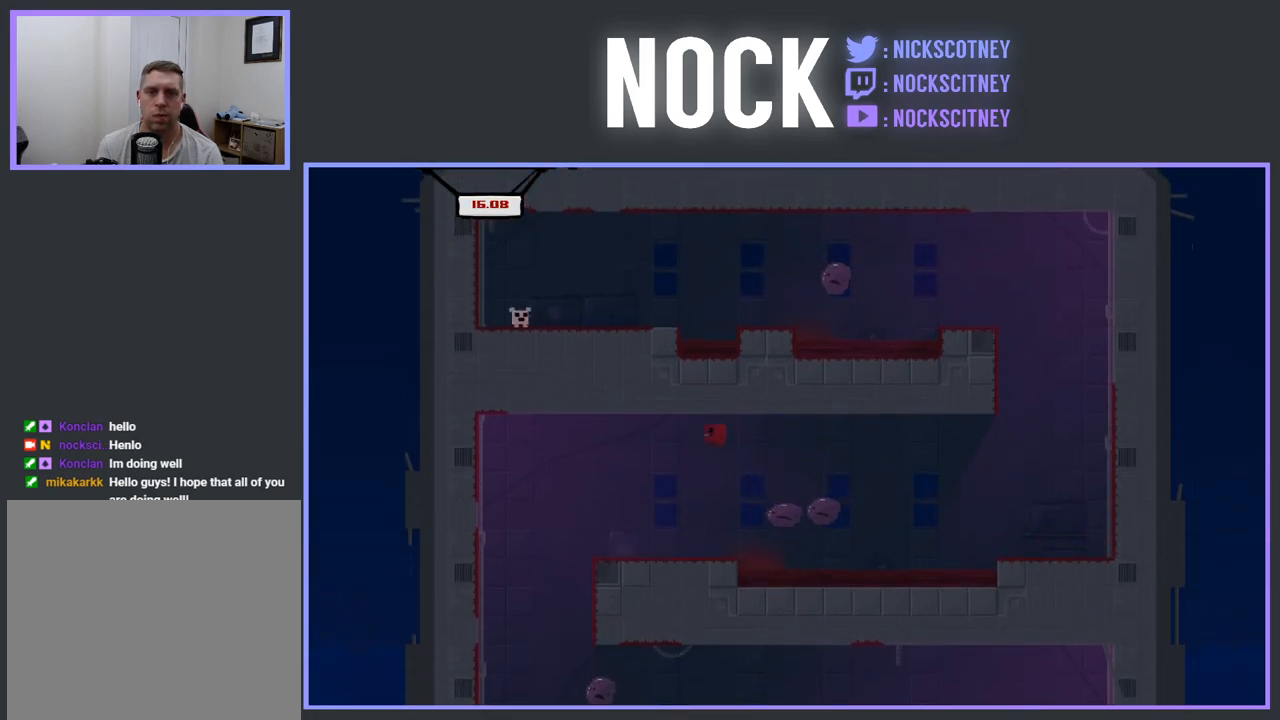
{"buttons": ["CROSS", "R2"], "events": [[400, "DPAD_LEFT", "up"]]}
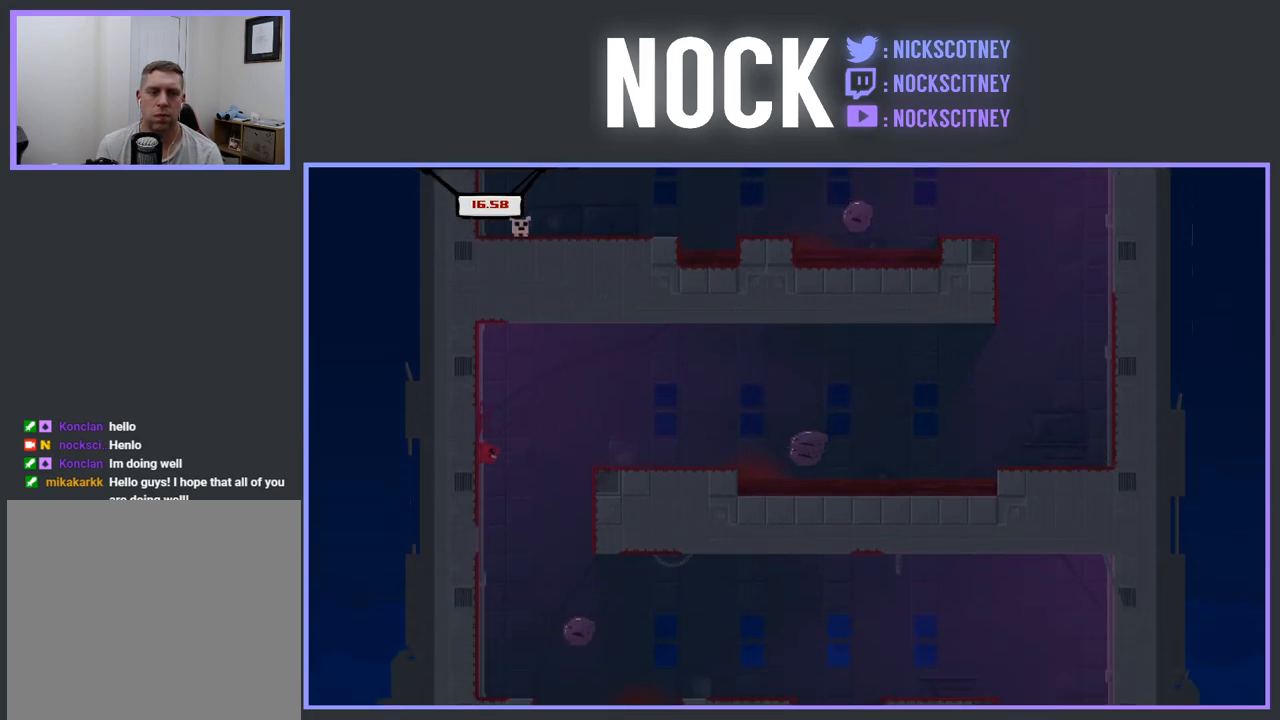
{"buttons": ["CROSS", "R2", "DPAD_RIGHT"], "events": [[17, "DPAD_RIGHT", "down"], [33, "CROSS", "up"], [200, "CROSS", "down"]]}
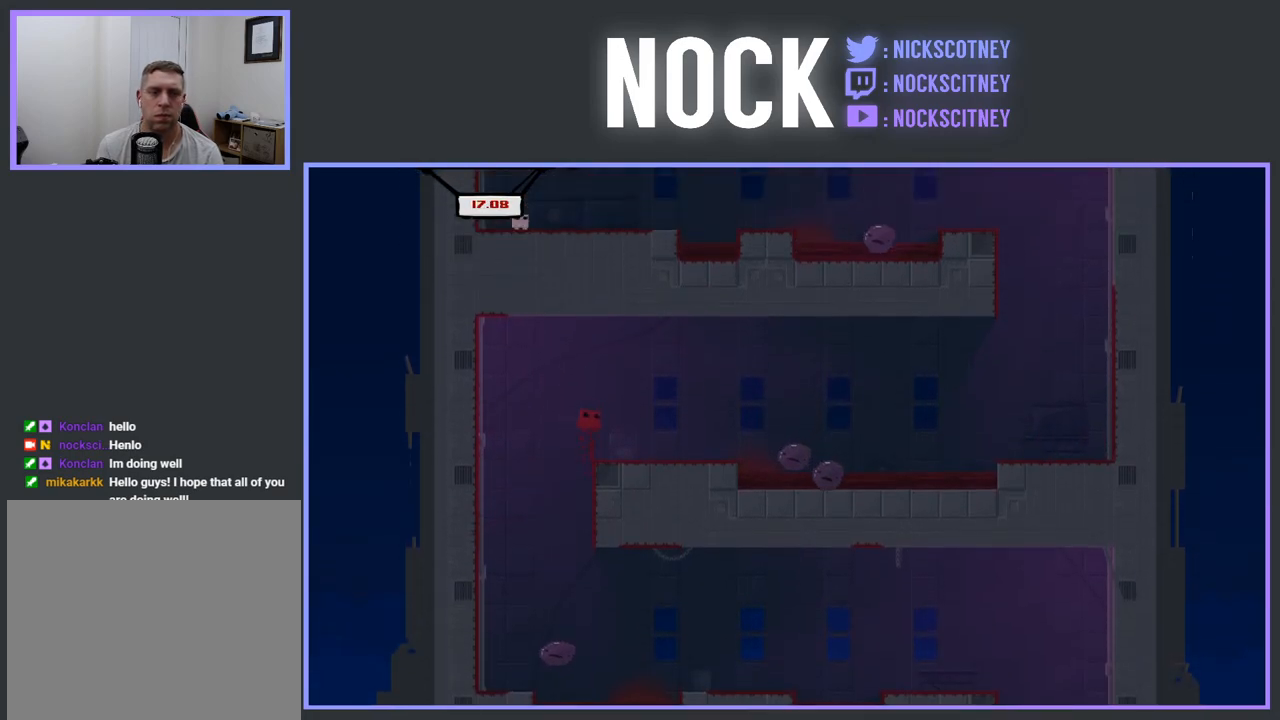
{"buttons": ["DPAD_LEFT"], "events": [[133, "CROSS", "up"], [150, "DPAD_RIGHT", "up"], [150, "R2", "up"], [450, "DPAD_LEFT", "down"]]}
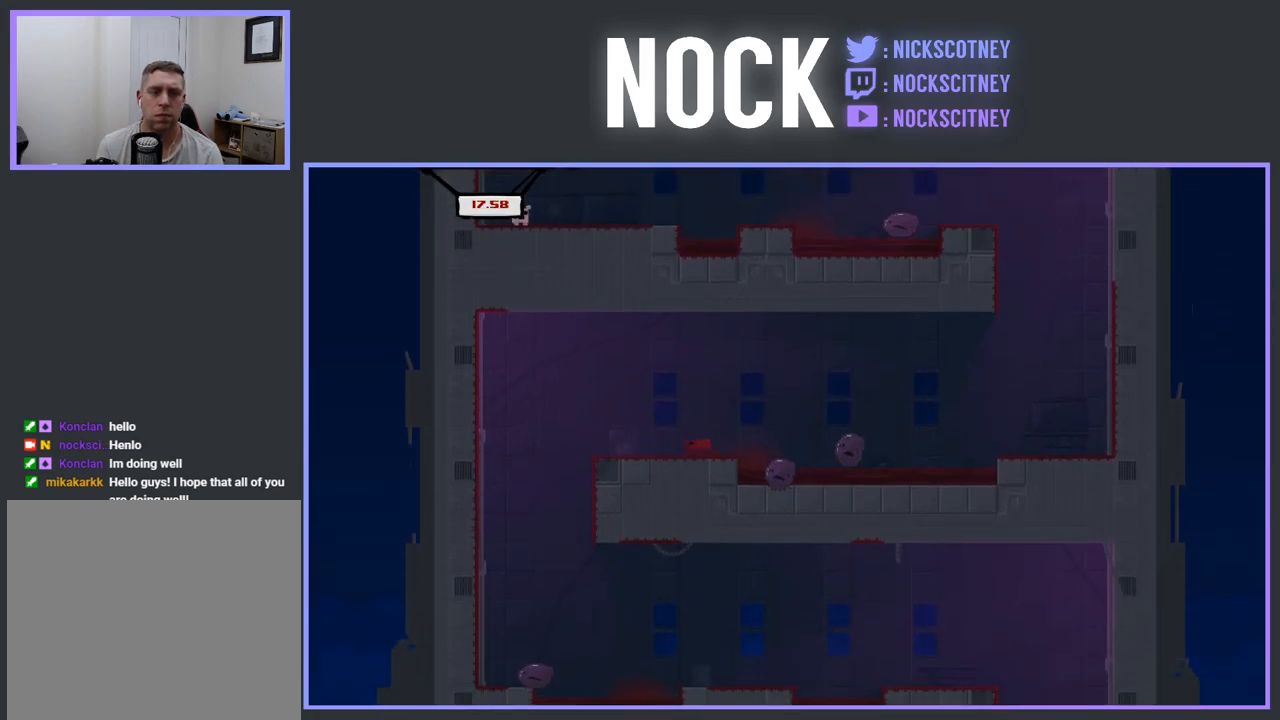
{"buttons": ["DPAD_LEFT"], "events": [[133, "R2", "down"], [167, "CROSS", "down"], [383, "CROSS", "up"], [400, "R2", "up"]]}
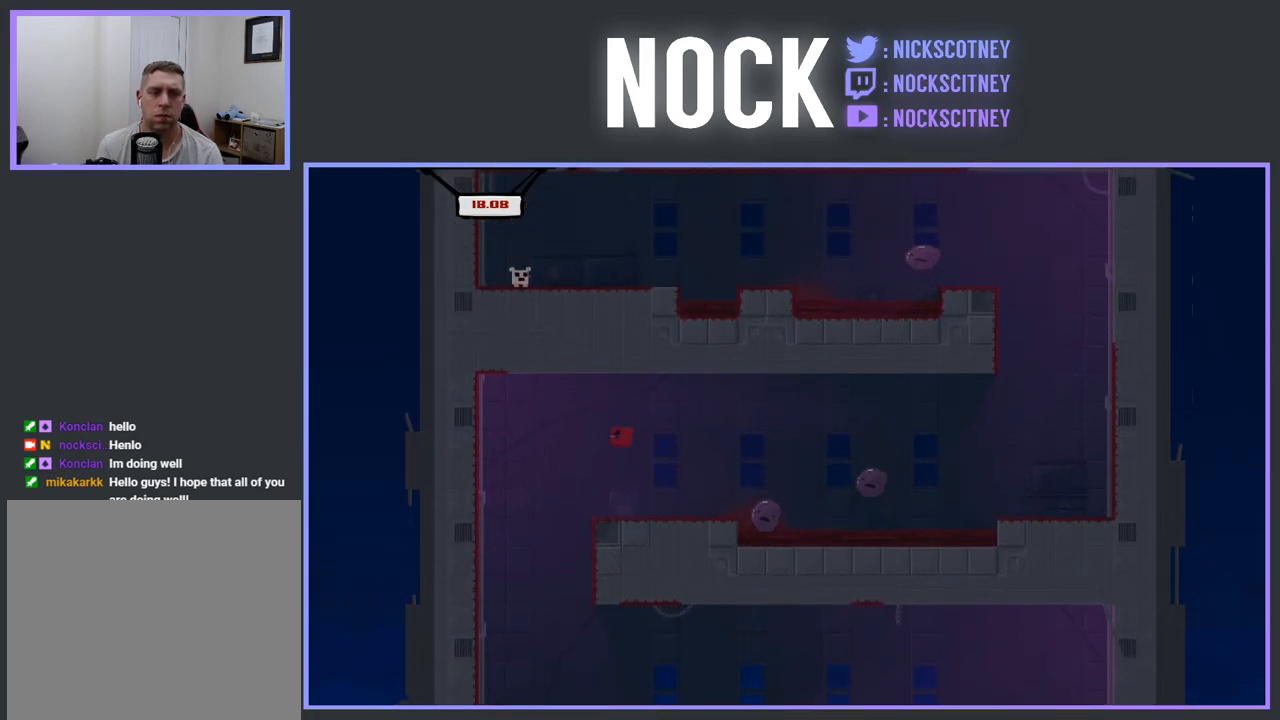
{"buttons": ["R2"], "events": [[183, "DPAD_LEFT", "up"], [500, "R2", "down"]]}
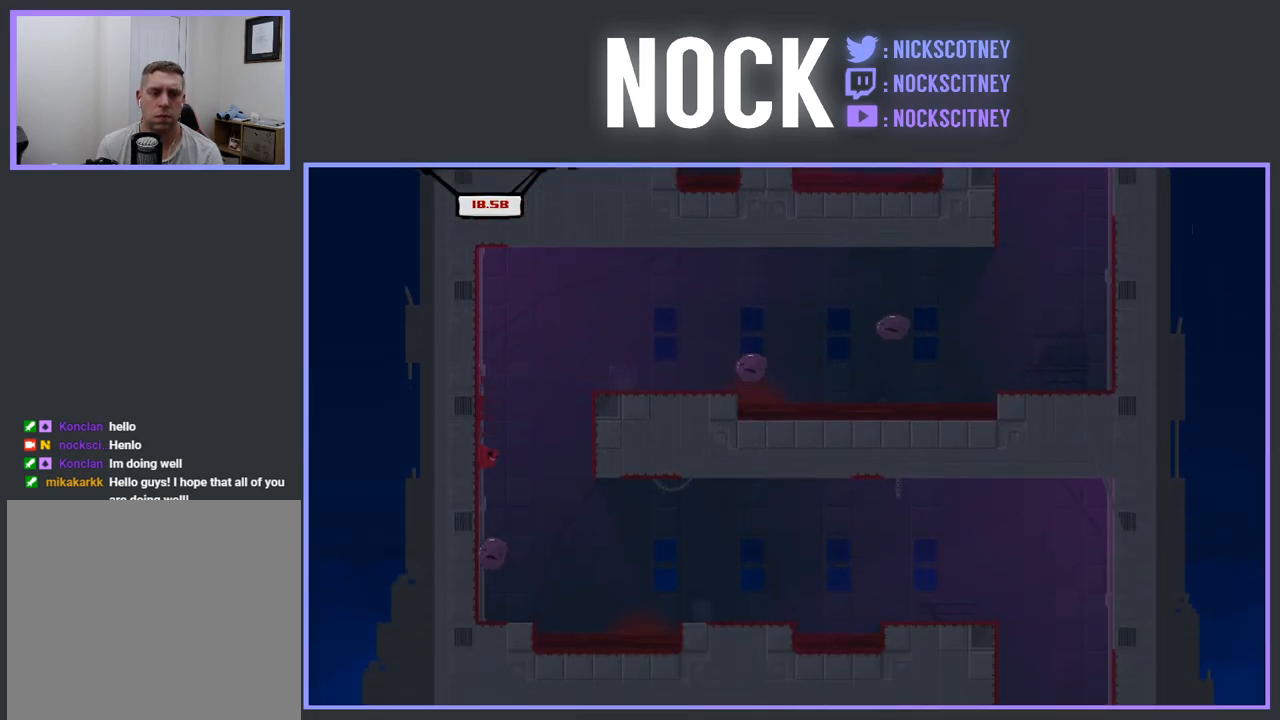
{"buttons": [], "events": [[33, "DPAD_RIGHT", "down"], [50, "CROSS", "down"], [217, "DPAD_RIGHT", "up"], [267, "CROSS", "up"], [350, "R2", "up"], [400, "DPAD_LEFT", "down"], [450, "DPAD_LEFT", "up"]]}
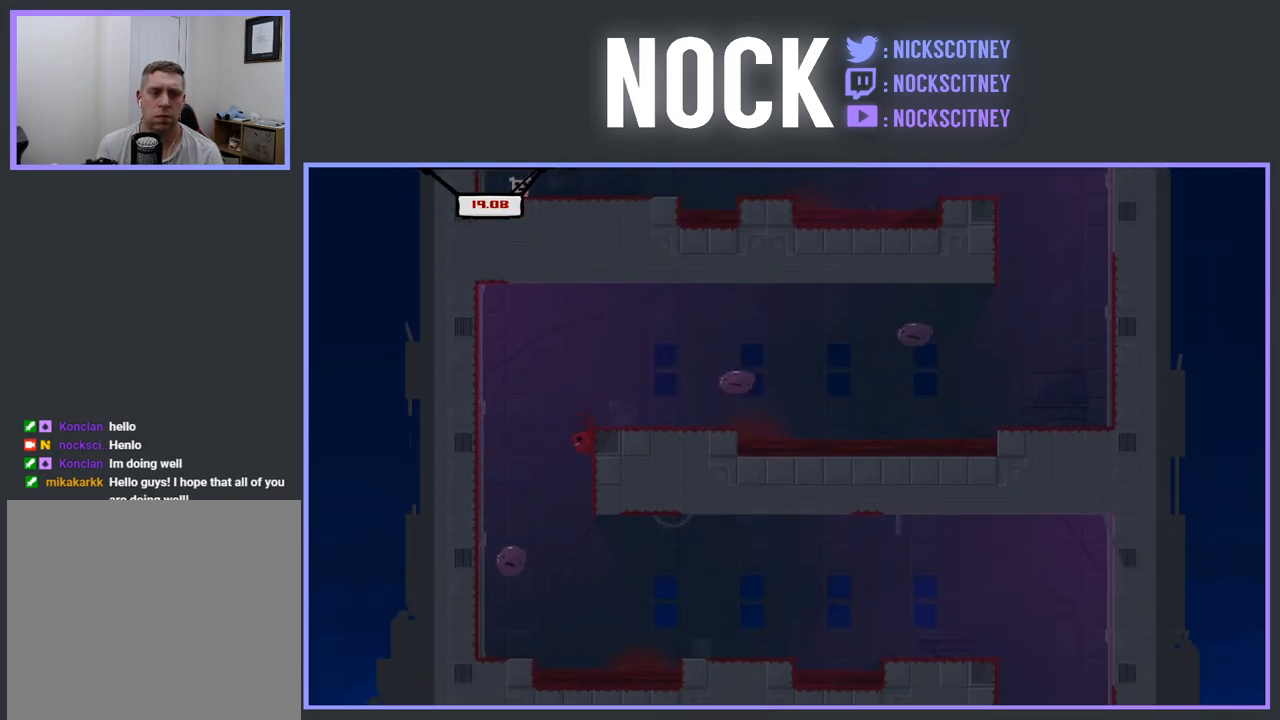
{"buttons": ["DPAD_LEFT"], "events": [[233, "DPAD_LEFT", "down"]]}
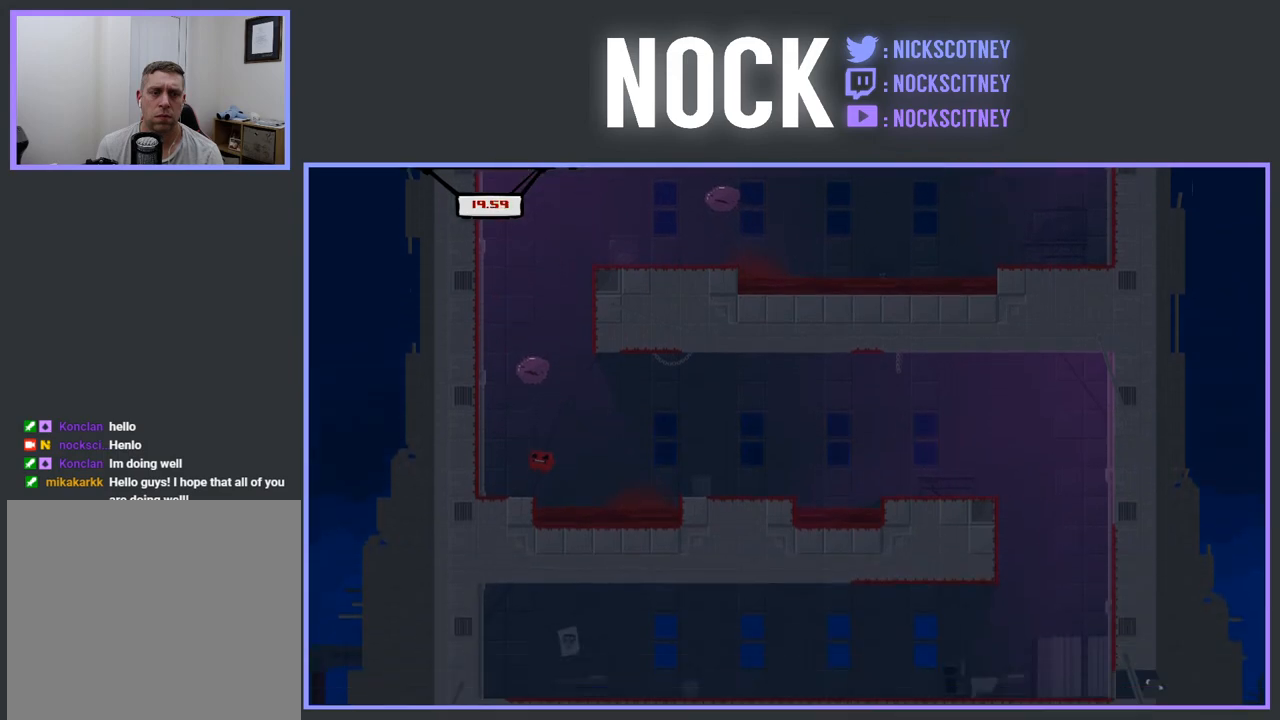
{"buttons": [], "events": [[200, "DPAD_LEFT", "up"]]}
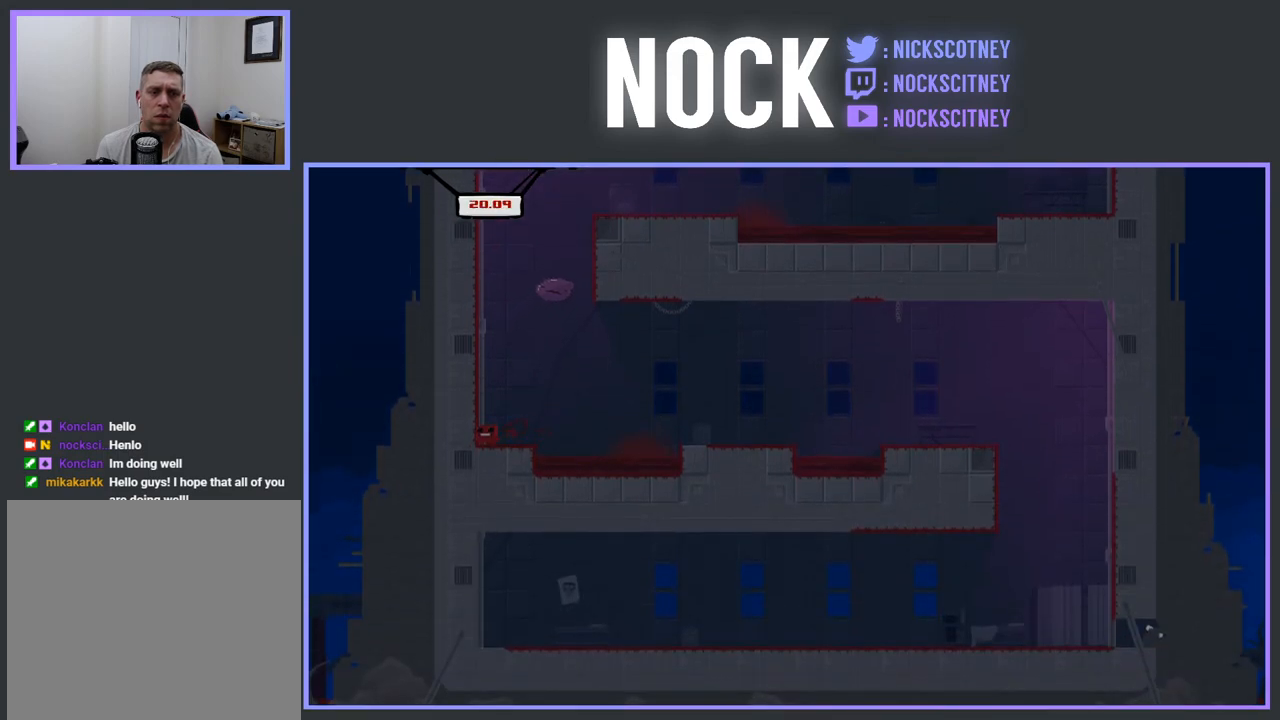
{"buttons": ["R2", "DPAD_RIGHT"], "events": [[33, "DPAD_RIGHT", "down"], [250, "R2", "down"], [300, "CROSS", "down"], [500, "CROSS", "up"]]}
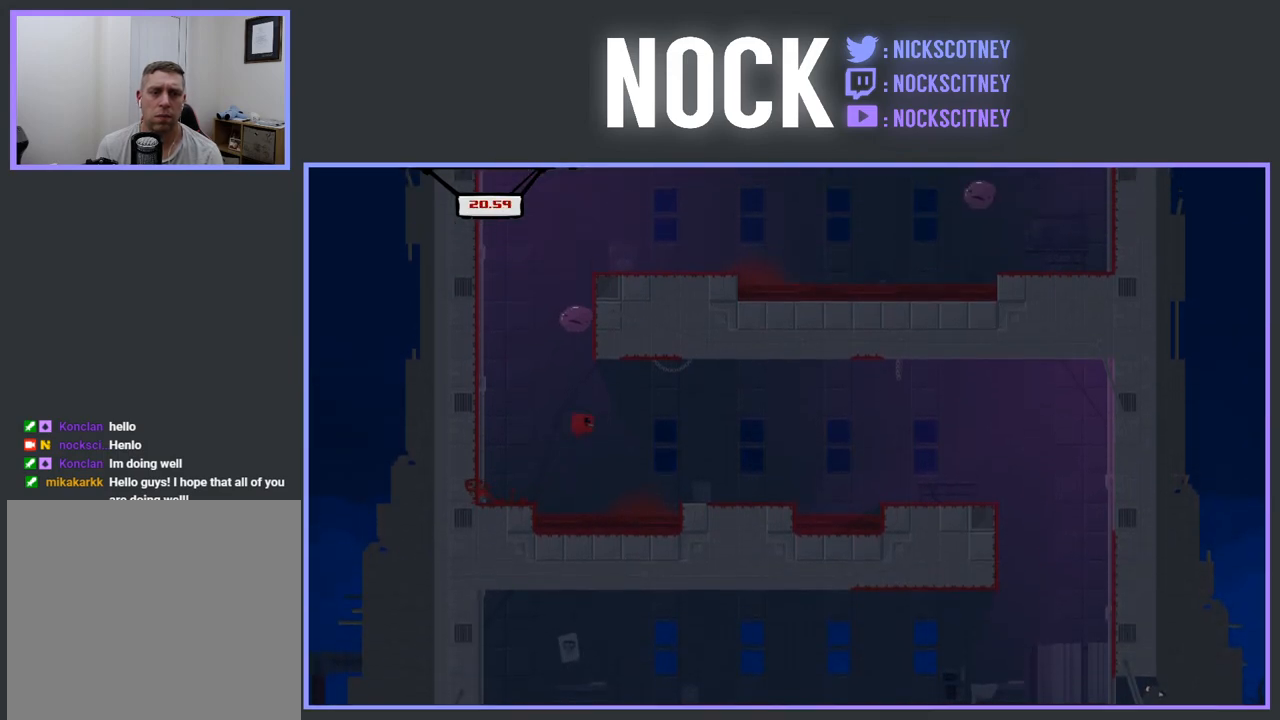
{"buttons": ["CROSS", "R2", "DPAD_RIGHT"], "events": [[50, "R2", "up"], [367, "DPAD_RIGHT", "up"], [400, "DPAD_RIGHT", "down"], [450, "R2", "down"], [500, "CROSS", "down"]]}
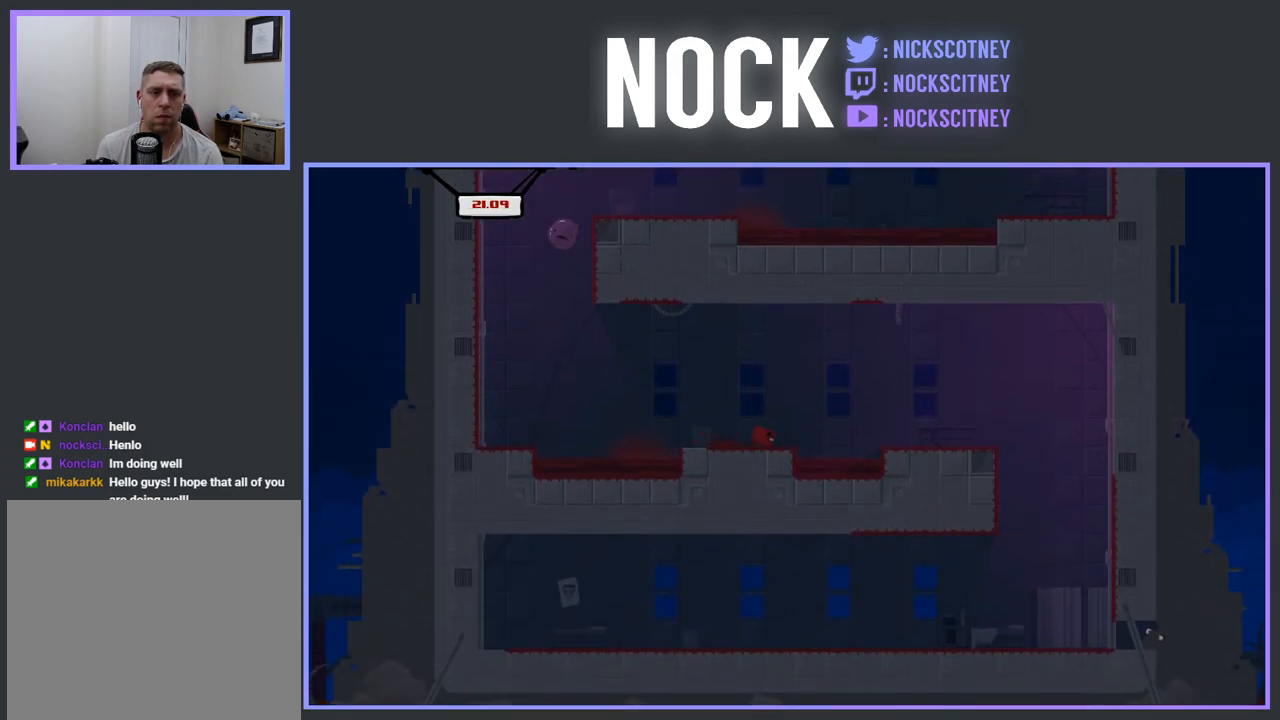
{"buttons": ["DPAD_RIGHT"], "events": [[217, "CROSS", "up"], [250, "R2", "up"]]}
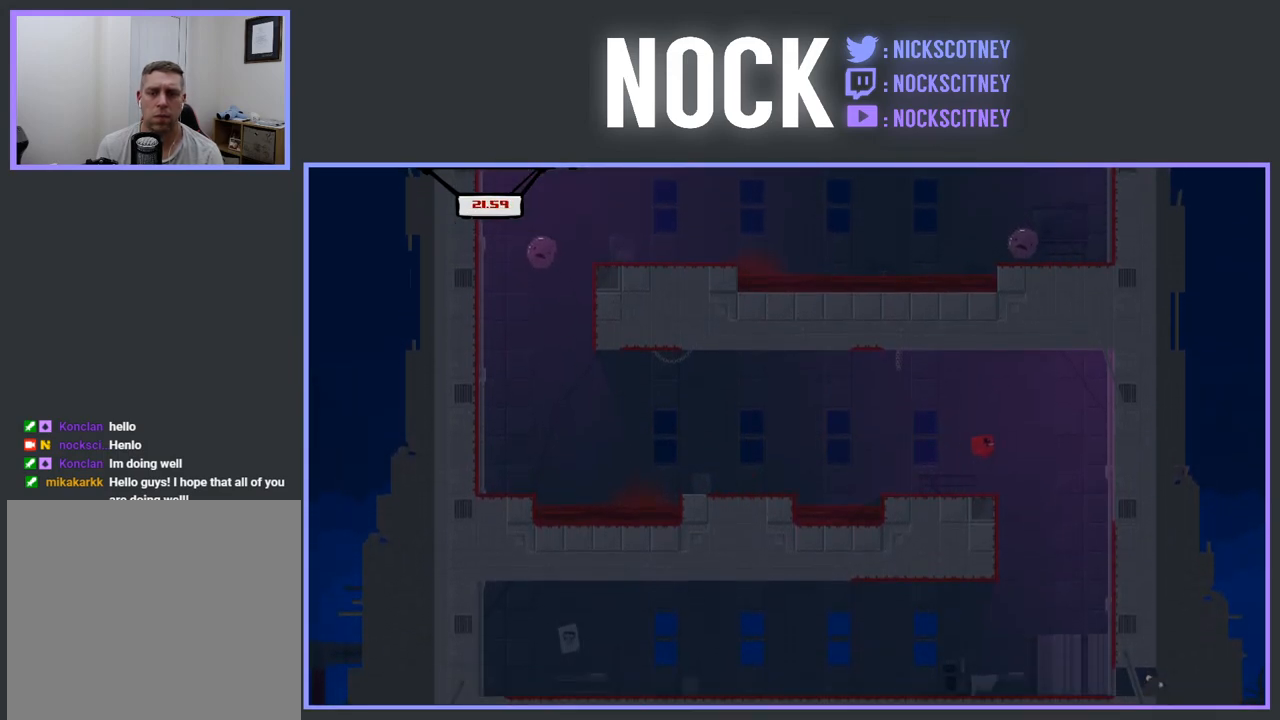
{"buttons": [], "events": [[117, "DPAD_RIGHT", "up"]]}
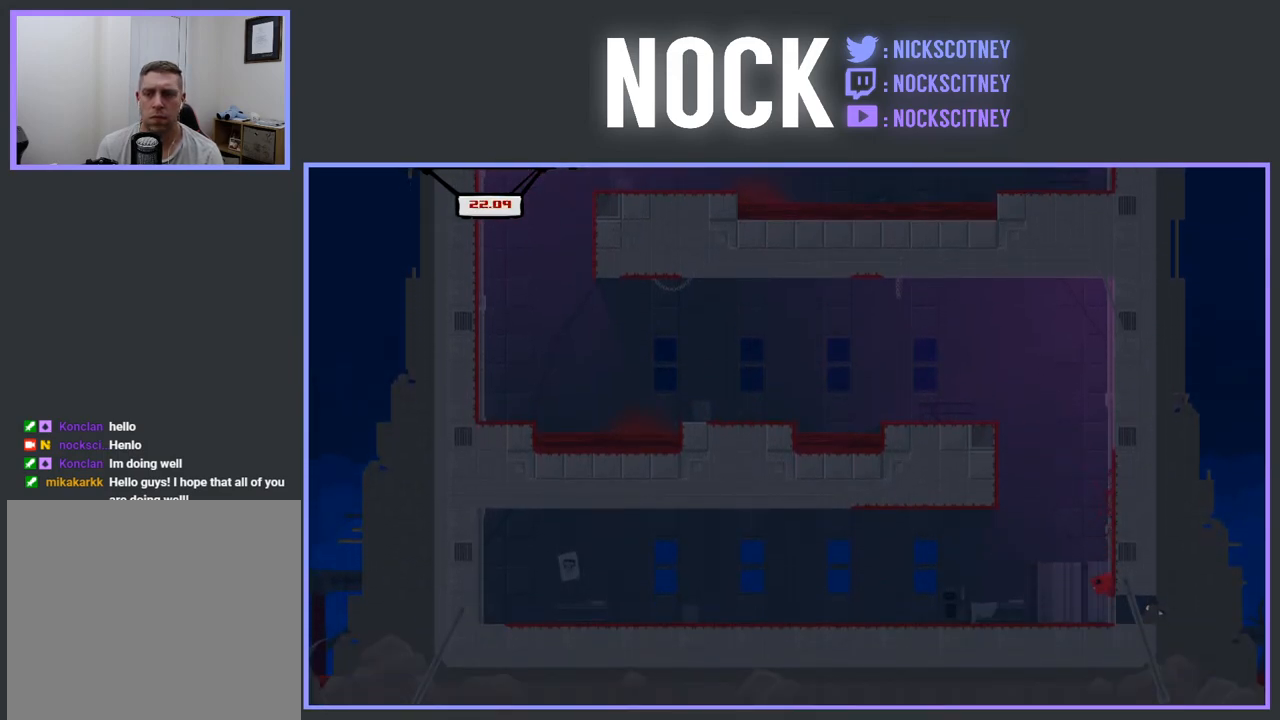
{"buttons": [], "events": [[50, "DPAD_RIGHT", "down"], [400, "DPAD_RIGHT", "up"]]}
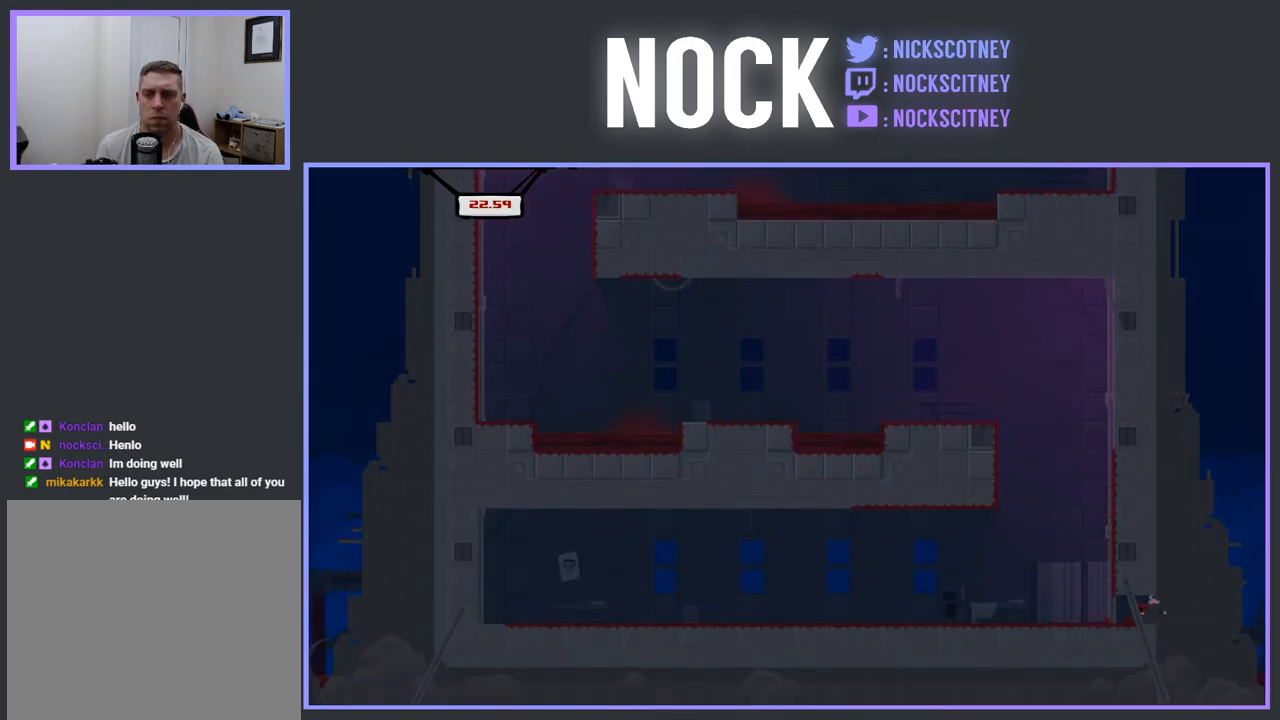
{"buttons": ["DPAD_LEFT"], "events": [[83, "DPAD_LEFT", "down"]]}
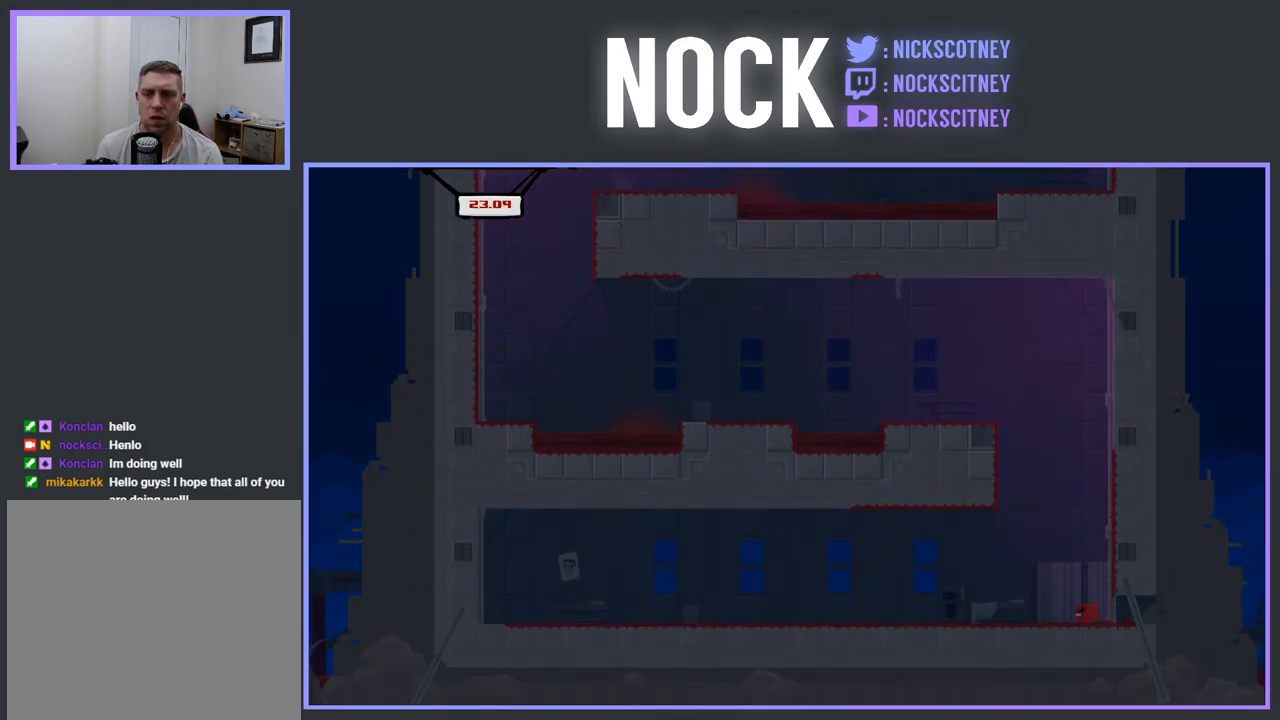
{"buttons": ["CROSS", "R2", "DPAD_RIGHT"], "events": [[67, "DPAD_LEFT", "up"], [250, "DPAD_RIGHT", "down"], [300, "R2", "down"], [317, "CROSS", "down"]]}
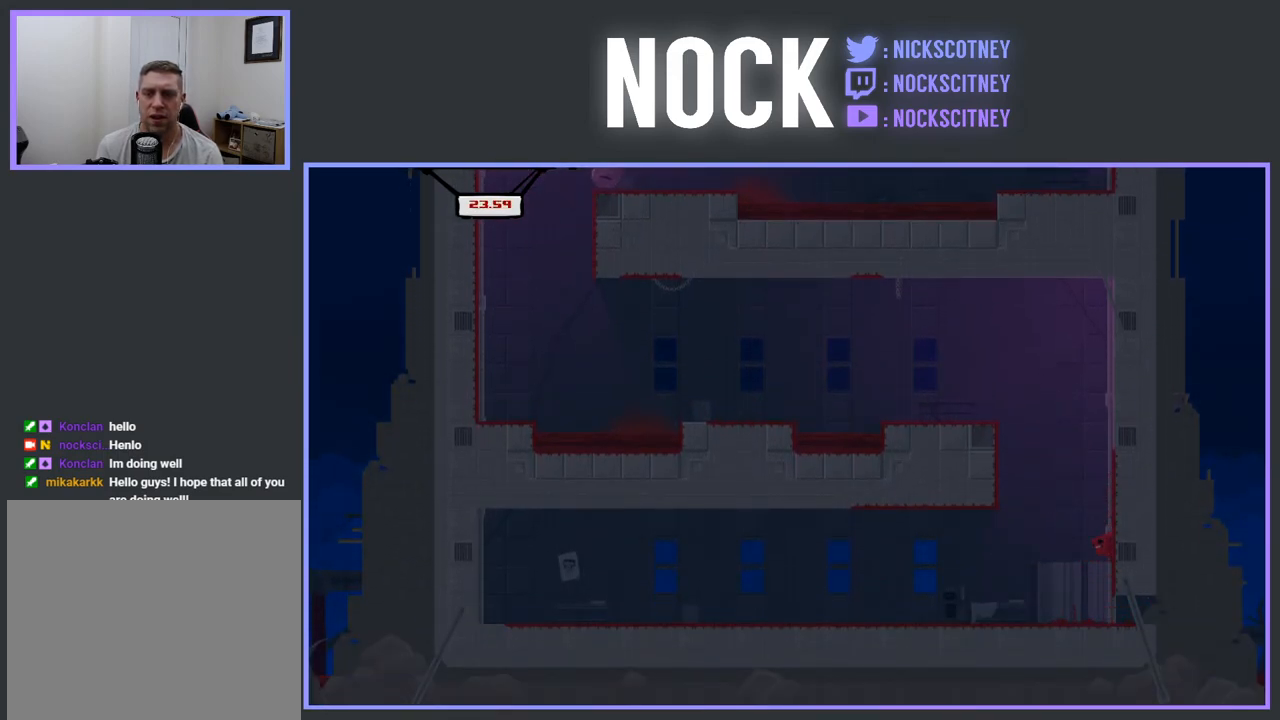
{"buttons": ["CROSS", "R2"], "events": [[283, "CROSS", "up"], [350, "DPAD_UP", "down"], [367, "CROSS", "down"], [433, "DPAD_RIGHT", "up"], [450, "DPAD_UP", "up"]]}
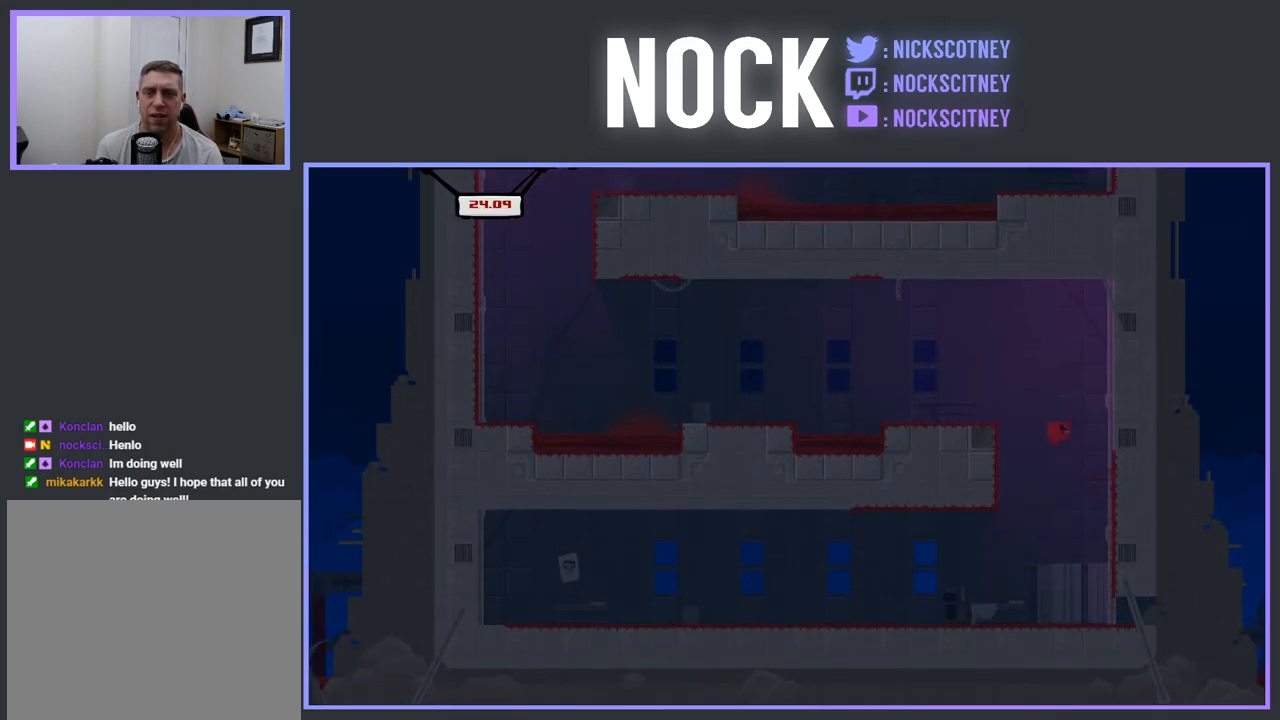
{"buttons": ["DPAD_LEFT"], "events": [[167, "DPAD_RIGHT", "down"], [217, "CROSS", "up"], [233, "R2", "up"], [367, "DPAD_RIGHT", "up"], [483, "DPAD_LEFT", "down"]]}
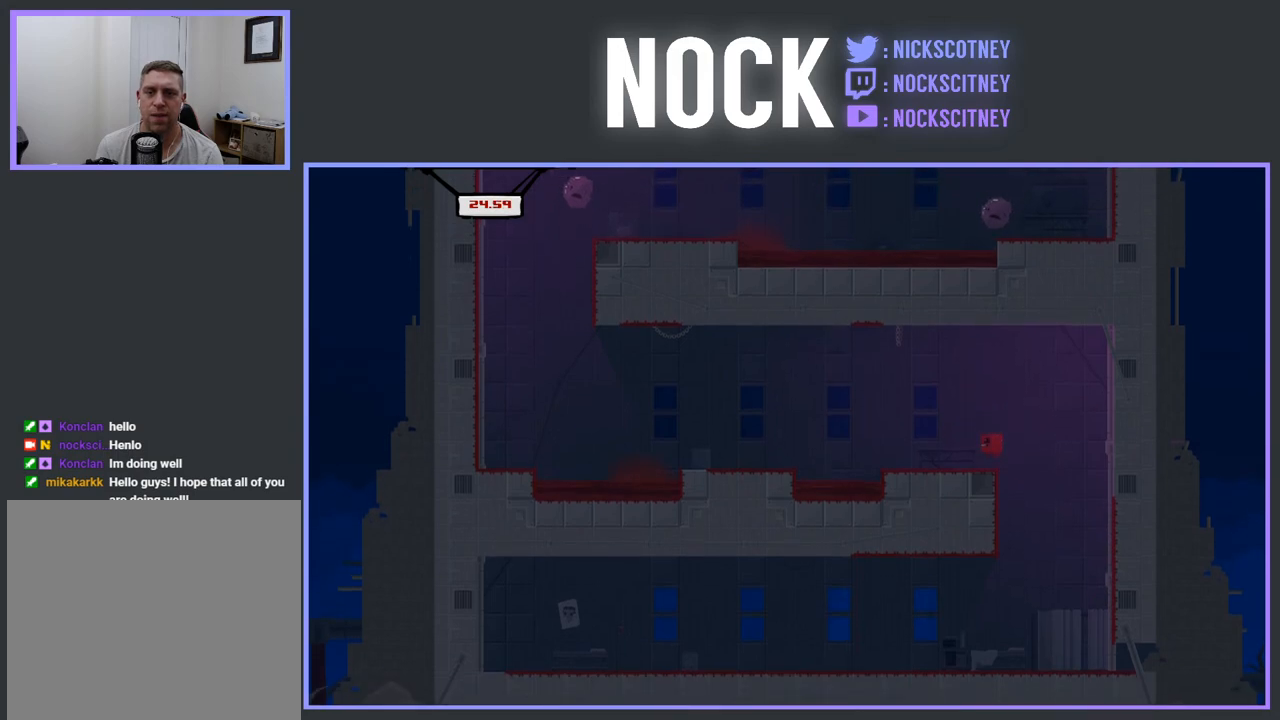
{"buttons": ["R2", "DPAD_LEFT"], "events": [[233, "DPAD_LEFT", "up"], [350, "DPAD_LEFT", "down"], [450, "R2", "down"]]}
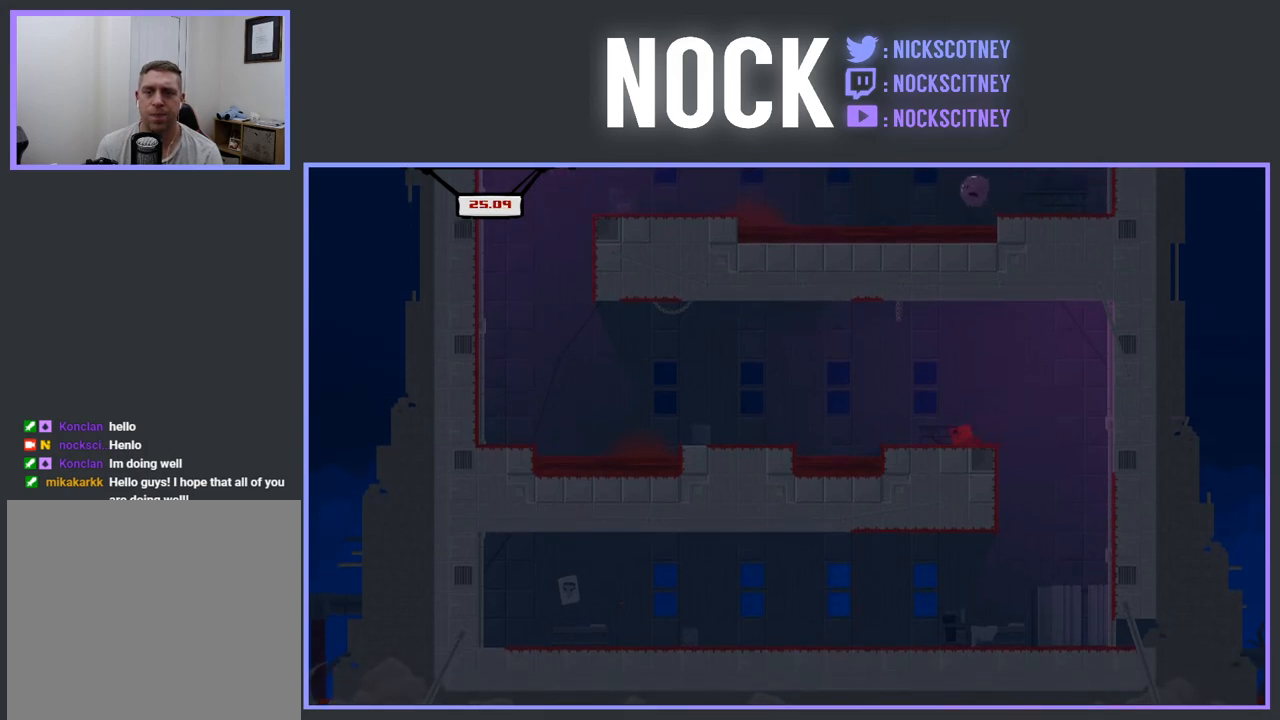
{"buttons": ["DPAD_RIGHT"], "events": [[83, "CROSS", "down"], [350, "CROSS", "up"], [367, "R2", "up"], [383, "DPAD_LEFT", "up"], [483, "DPAD_RIGHT", "down"]]}